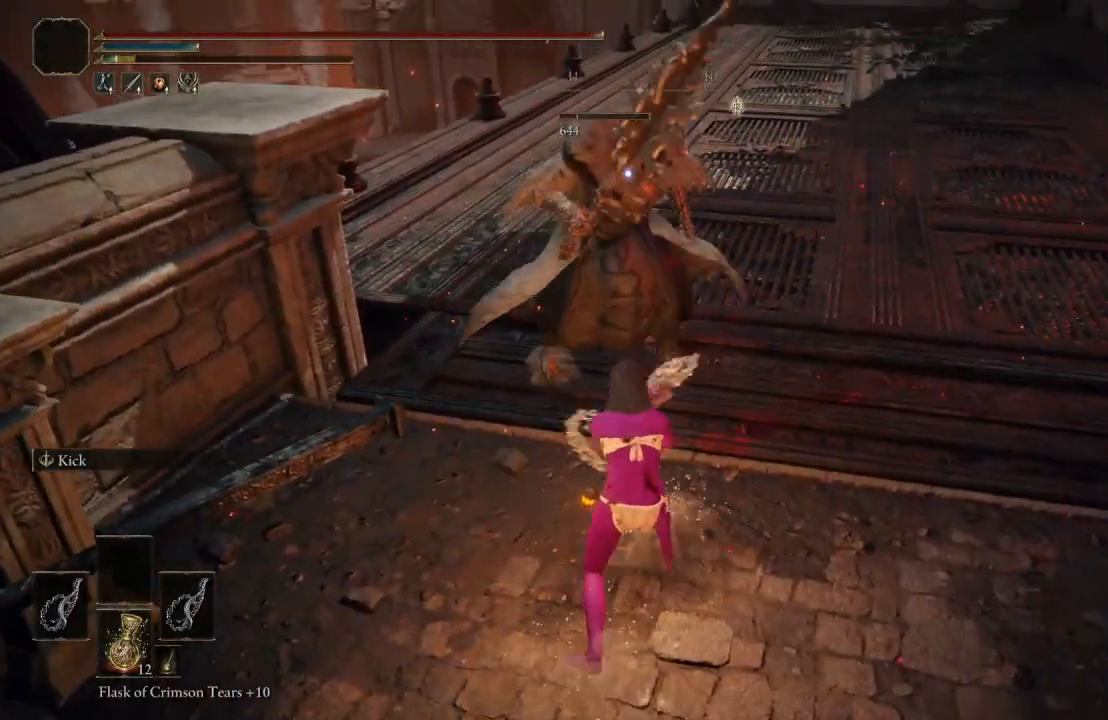
Gameplay with a controller (Xbox layout); each line is a JSON object with the inputs held at the frame after it. "events" lists button and stick changes between this image and that frame as [ms after this image, input, new state], when the widget could be followed in between.
{"buttons": [], "left_stick": "center", "right_stick": "center", "events": [[67, "A", "up"], [183, "L1", "down"], [350, "L1", "up"]]}
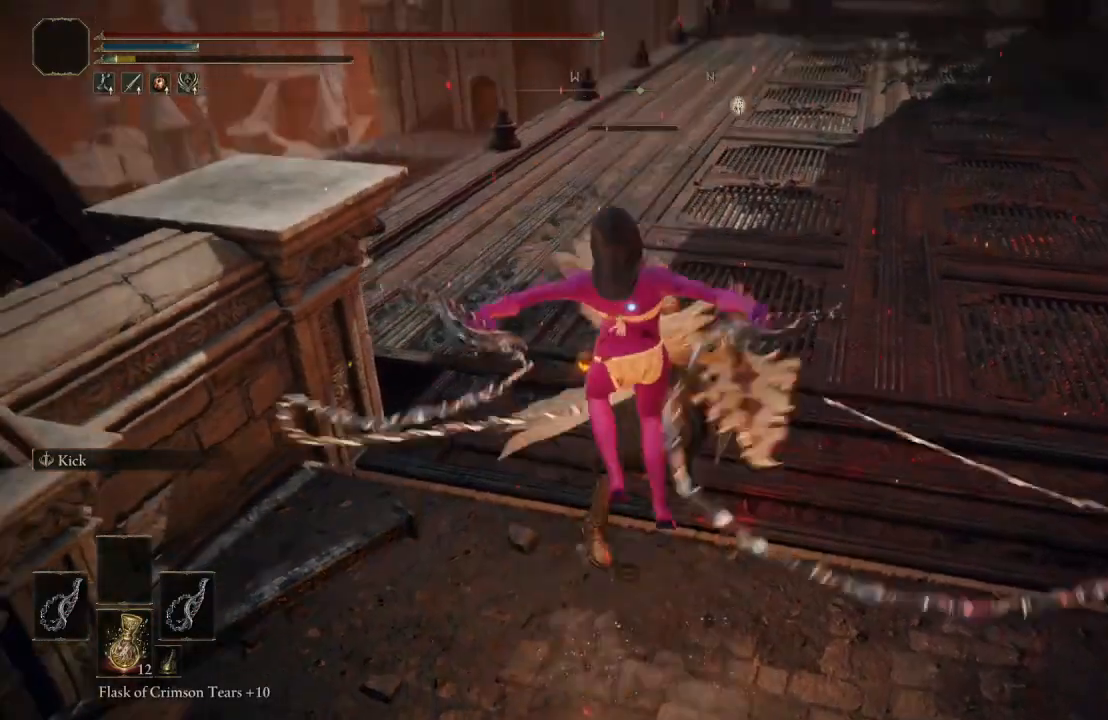
{"buttons": [], "left_stick": "center", "right_stick": "center", "events": []}
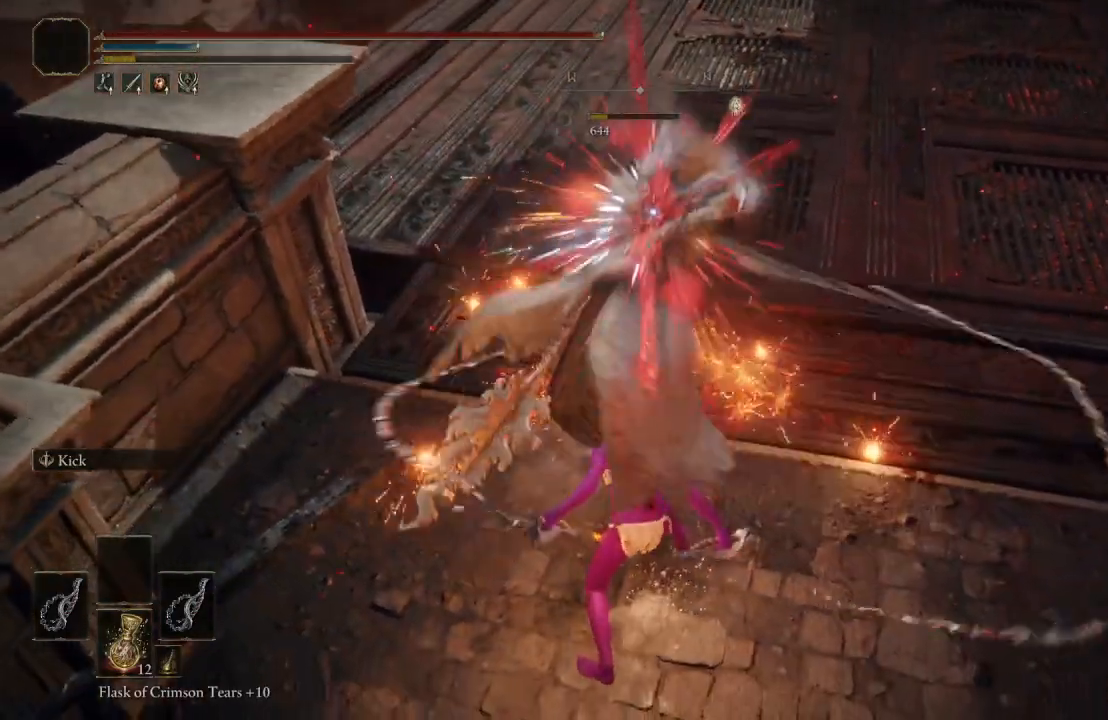
{"buttons": [], "left_stick": "center", "right_stick": "center", "events": []}
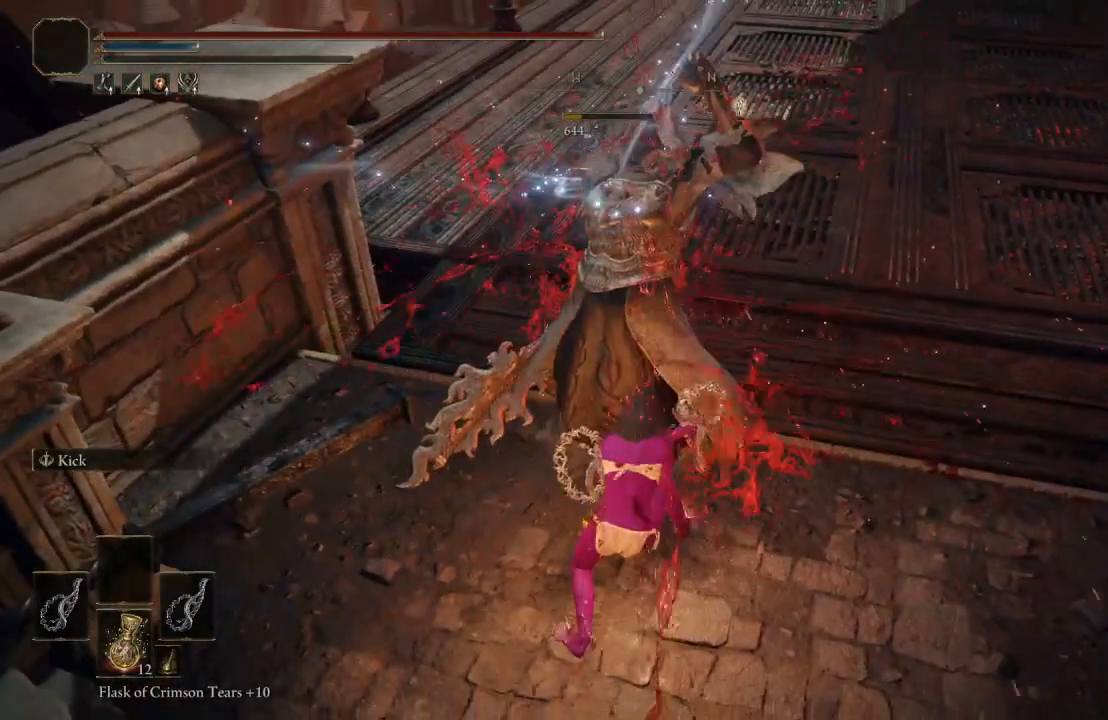
{"buttons": [], "left_stick": "up", "right_stick": "center", "events": [[233, "right_stick", "right"], [333, "left_stick", "up"], [400, "right_stick", "center"]]}
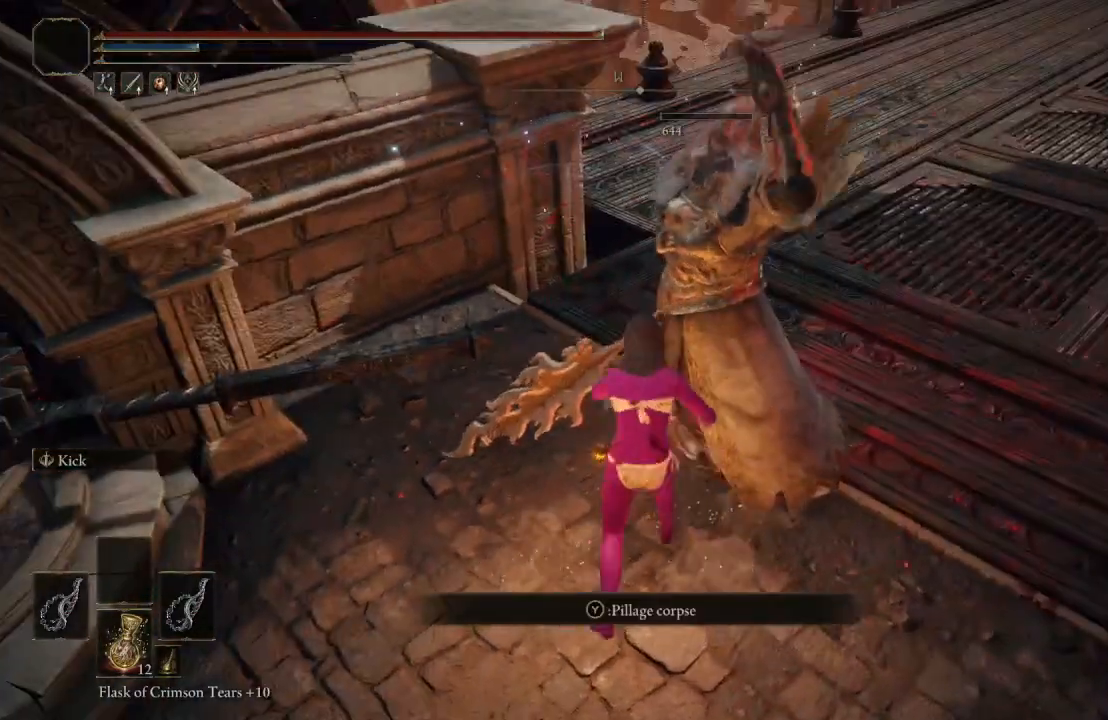
{"buttons": [], "left_stick": "center", "right_stick": "center", "events": [[133, "Y", "down"], [150, "left_stick", "center"], [283, "Y", "up"]]}
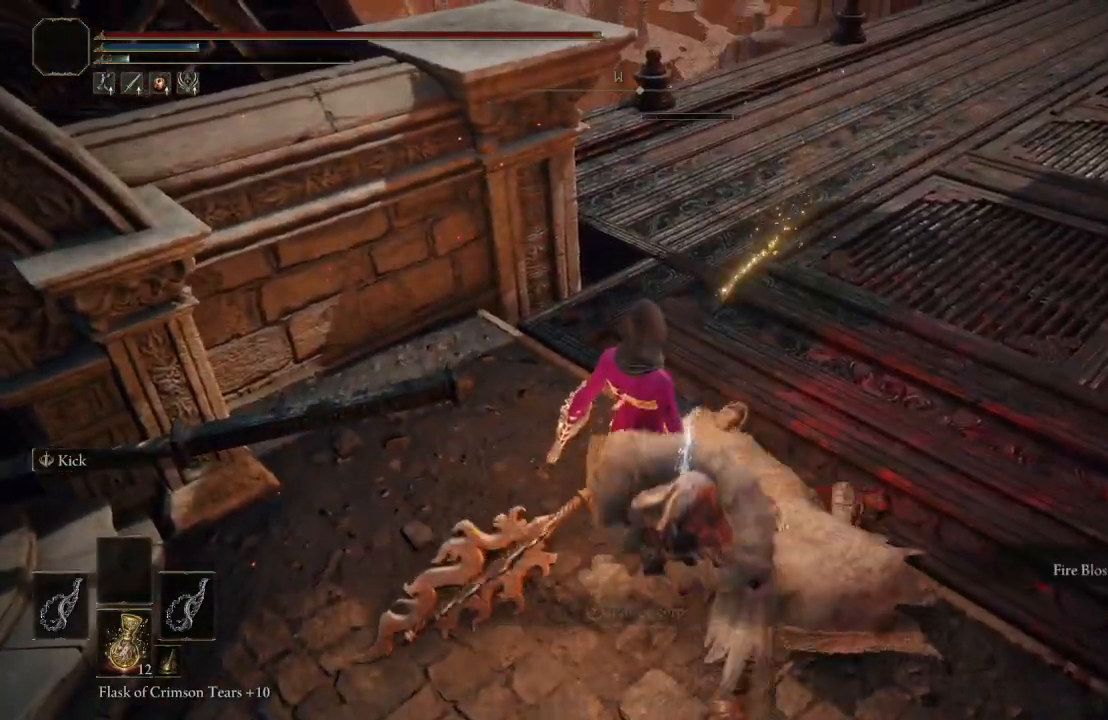
{"buttons": ["Y"], "left_stick": "down", "right_stick": "center", "events": [[33, "left_stick", "down"], [467, "Y", "down"]]}
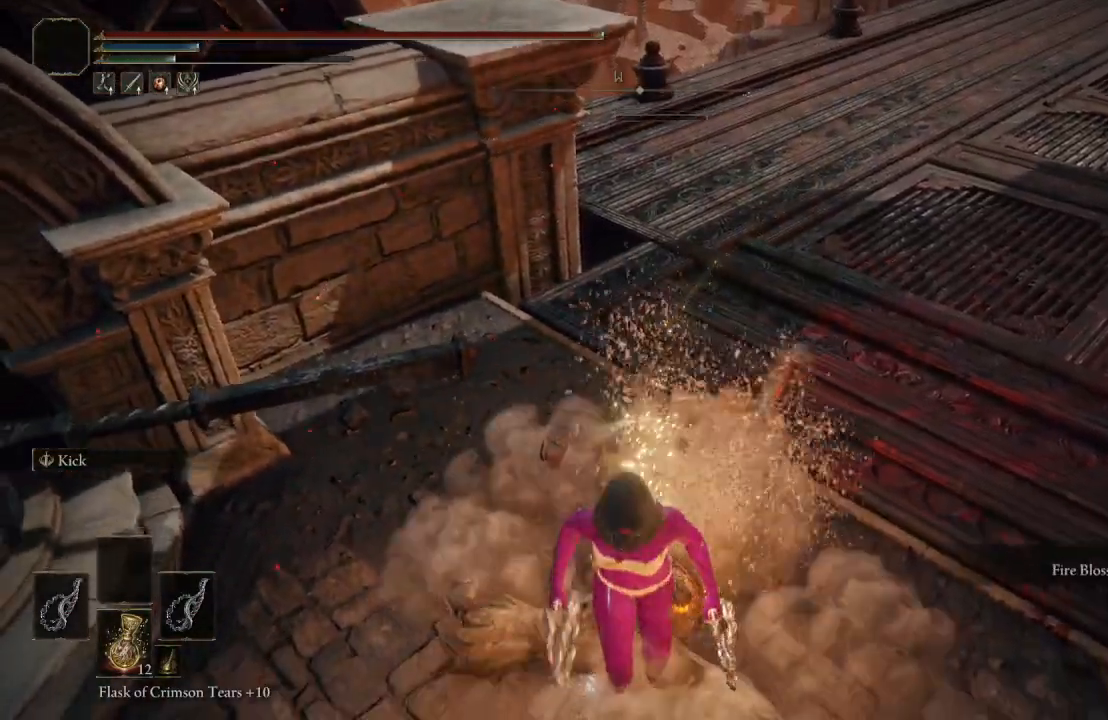
{"buttons": [], "left_stick": "left", "right_stick": "right", "events": [[67, "Y", "up"], [217, "left_stick", "down-left"], [300, "right_stick", "right"], [383, "left_stick", "left"]]}
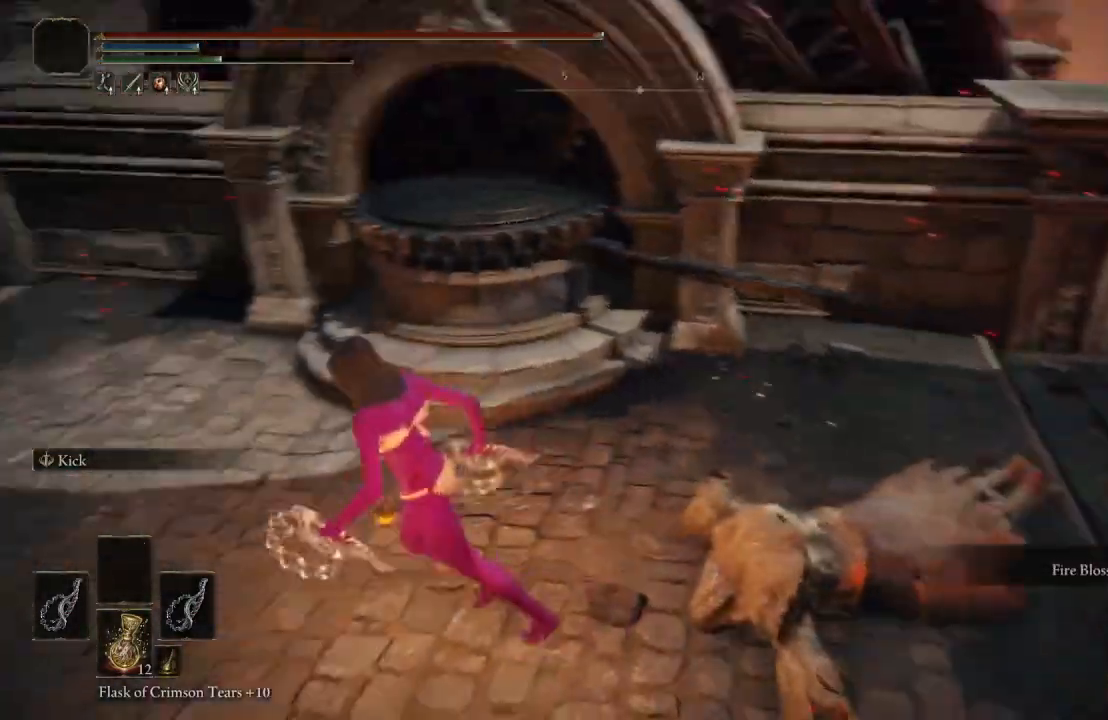
{"buttons": [], "left_stick": "up-left", "right_stick": "center", "events": [[17, "right_stick", "center"], [117, "left_stick", "up-left"], [250, "right_stick", "up-right"], [417, "right_stick", "center"]]}
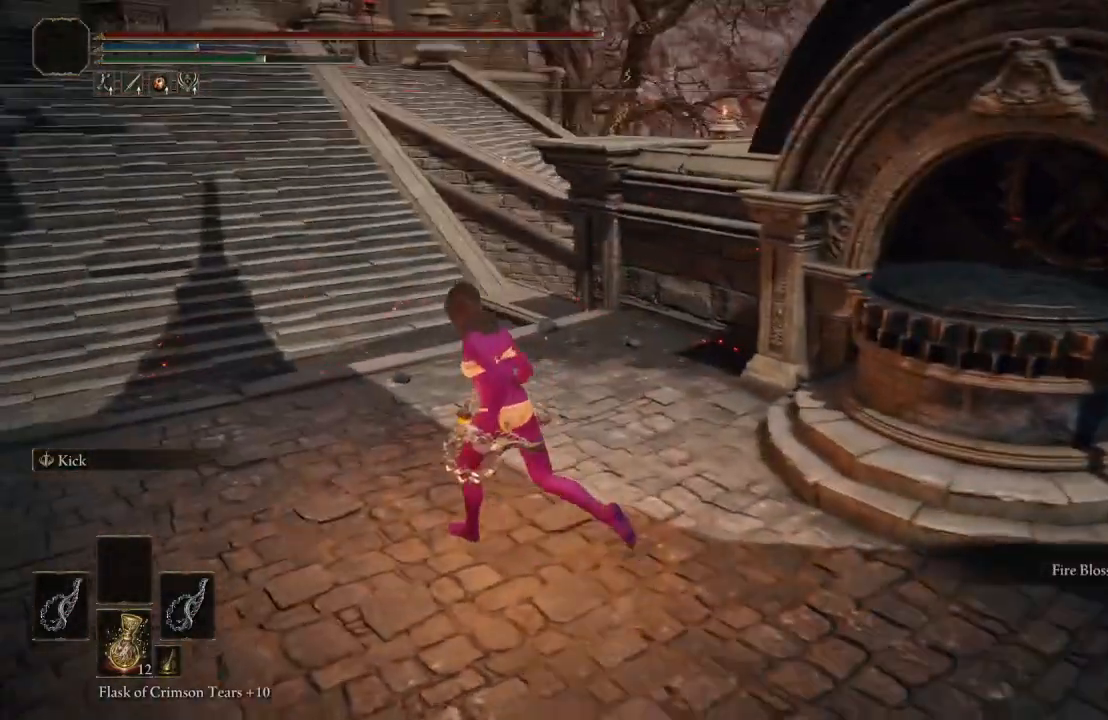
{"buttons": [], "left_stick": "up", "right_stick": "center", "events": [[117, "right_stick", "right"], [217, "right_stick", "center"], [333, "left_stick", "up"]]}
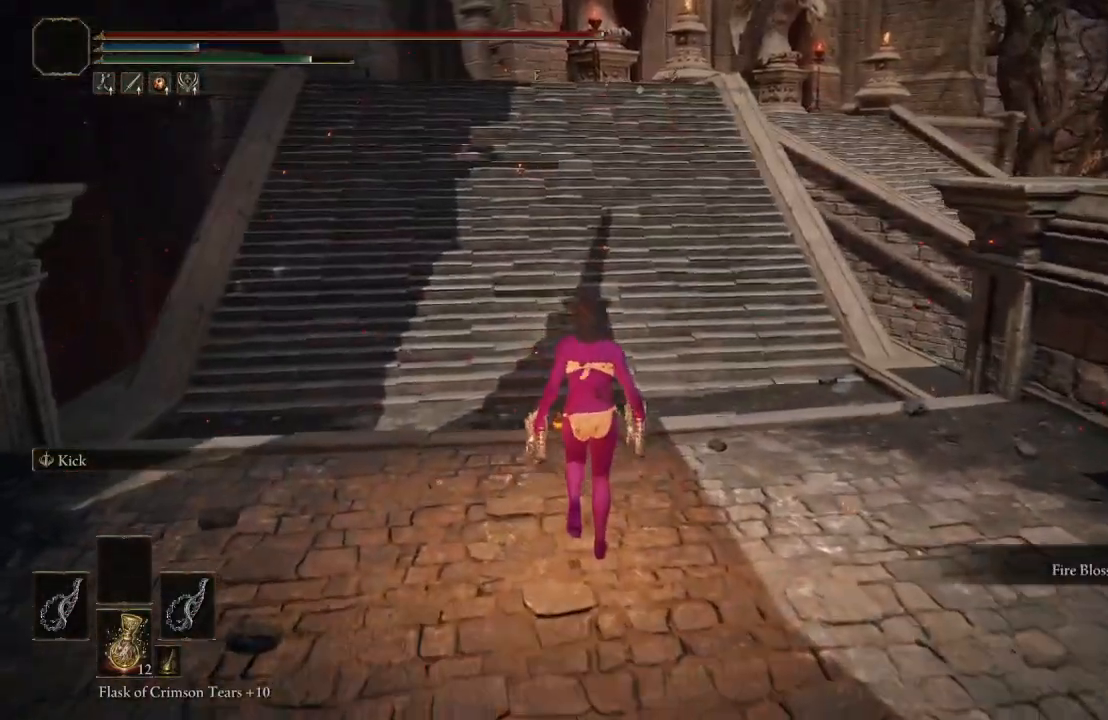
{"buttons": ["B"], "left_stick": "up", "right_stick": "center", "events": [[100, "right_stick", "up-right"], [233, "right_stick", "center"], [333, "B", "down"]]}
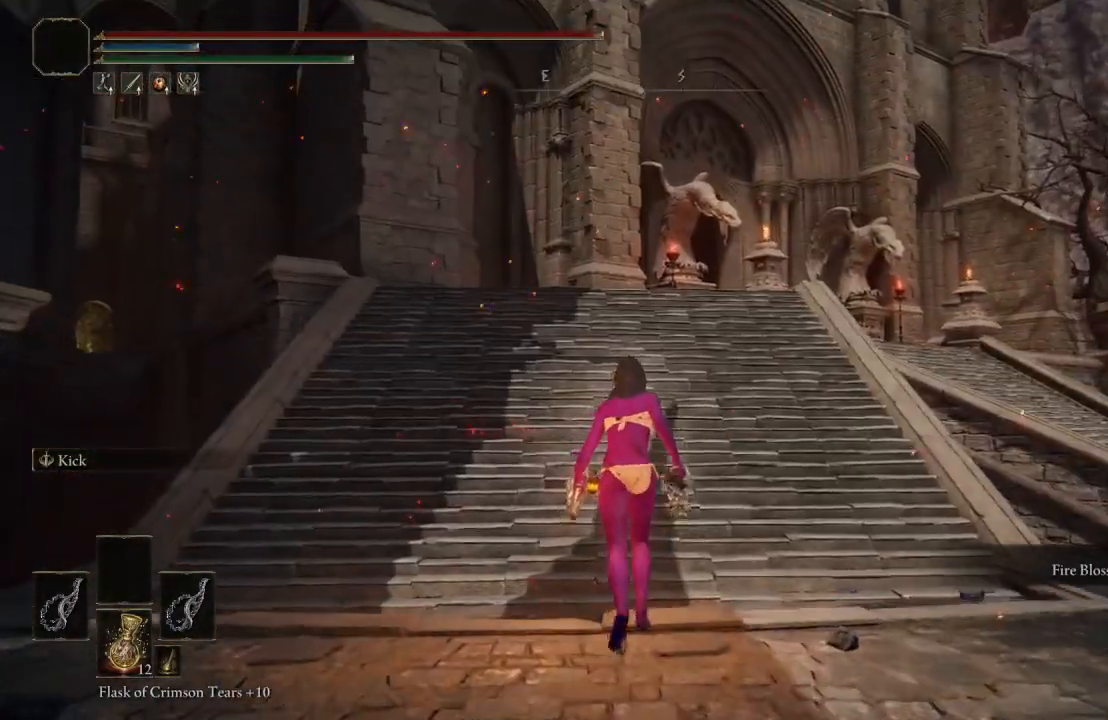
{"buttons": ["B"], "left_stick": "up", "right_stick": "center", "events": []}
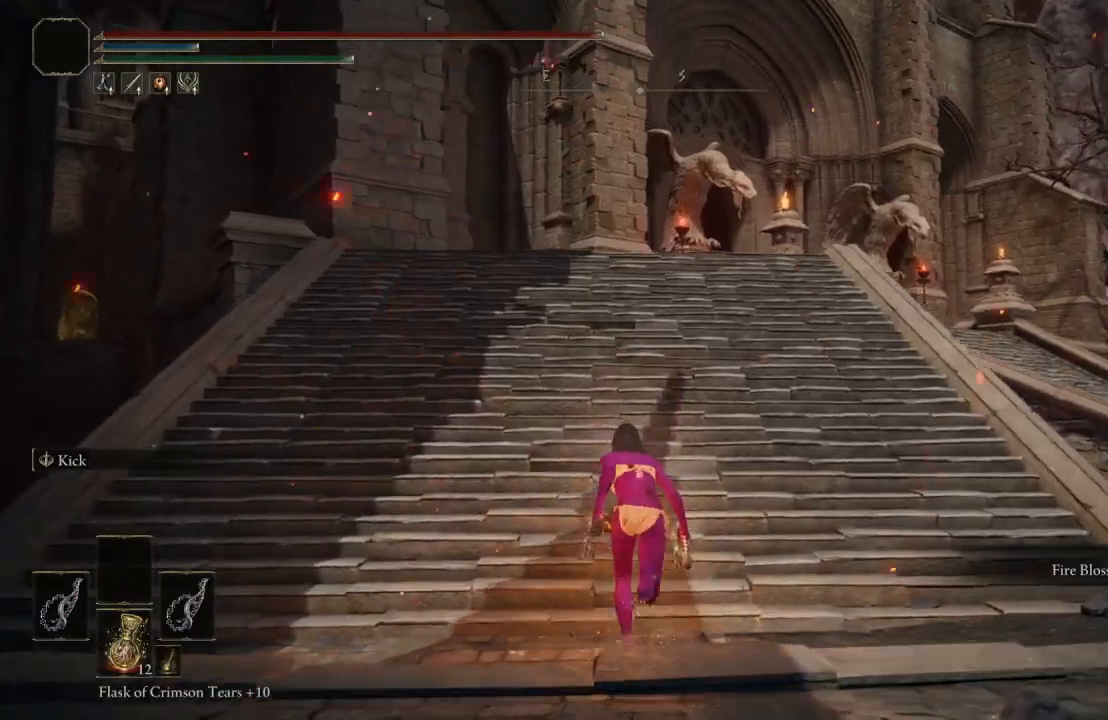
{"buttons": ["B"], "left_stick": "up", "right_stick": "center", "events": []}
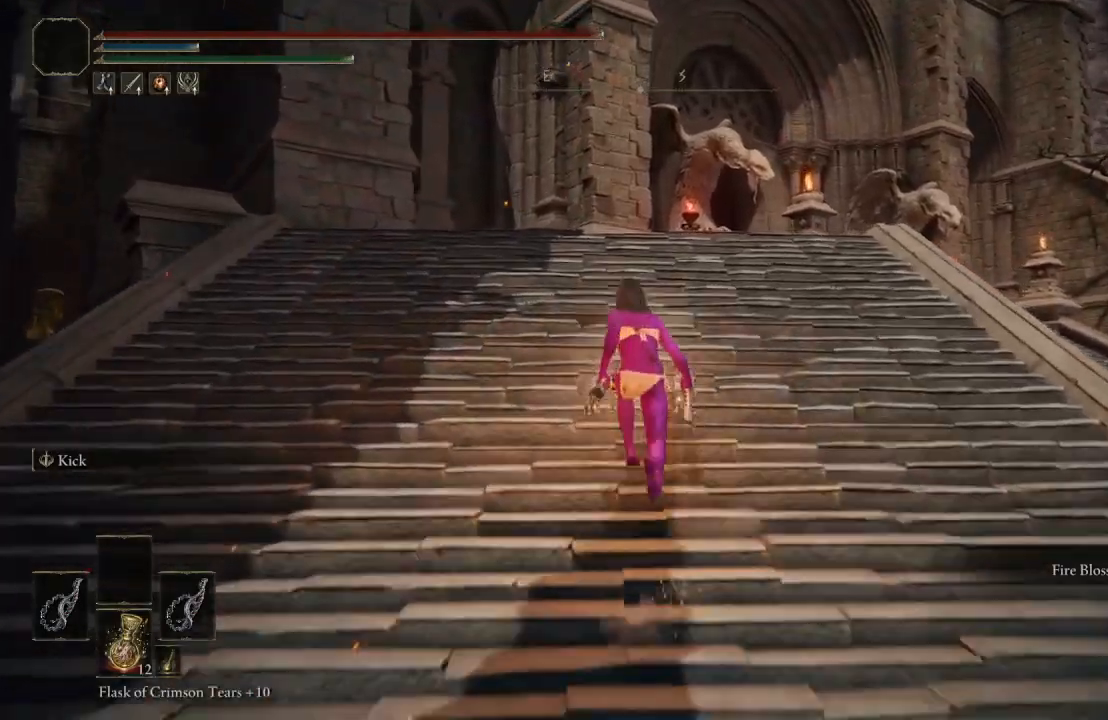
{"buttons": ["B"], "left_stick": "up", "right_stick": "center", "events": [[250, "right_stick", "down"], [350, "right_stick", "center"]]}
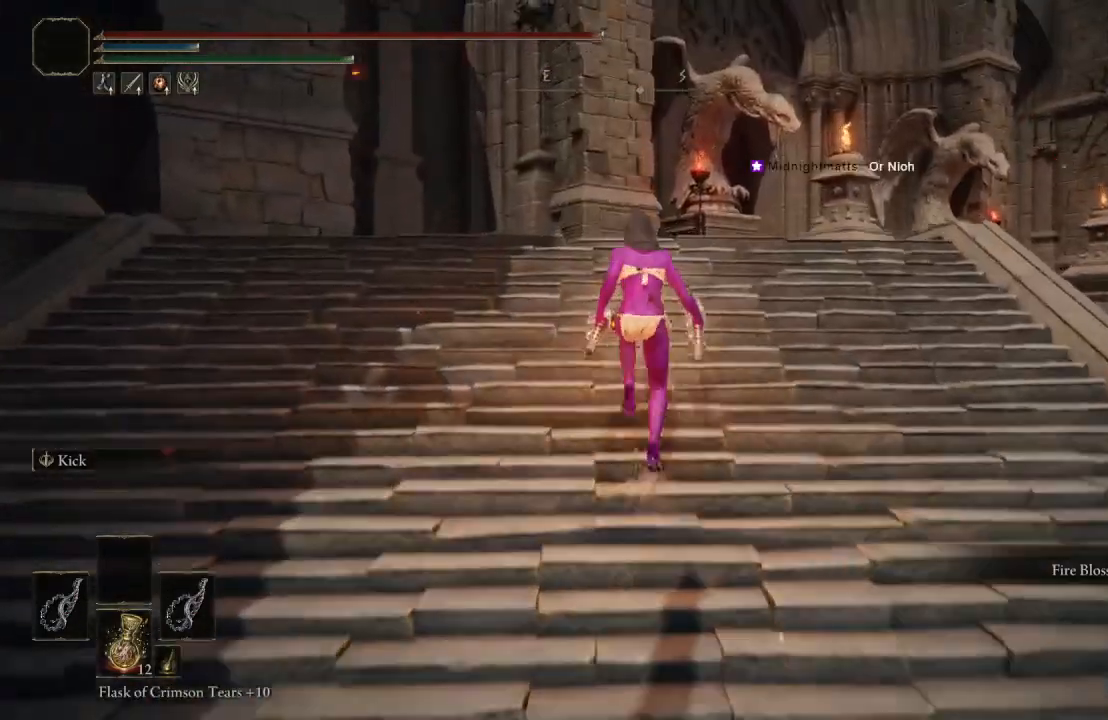
{"buttons": ["B"], "left_stick": "up", "right_stick": "down", "events": [[483, "right_stick", "down"]]}
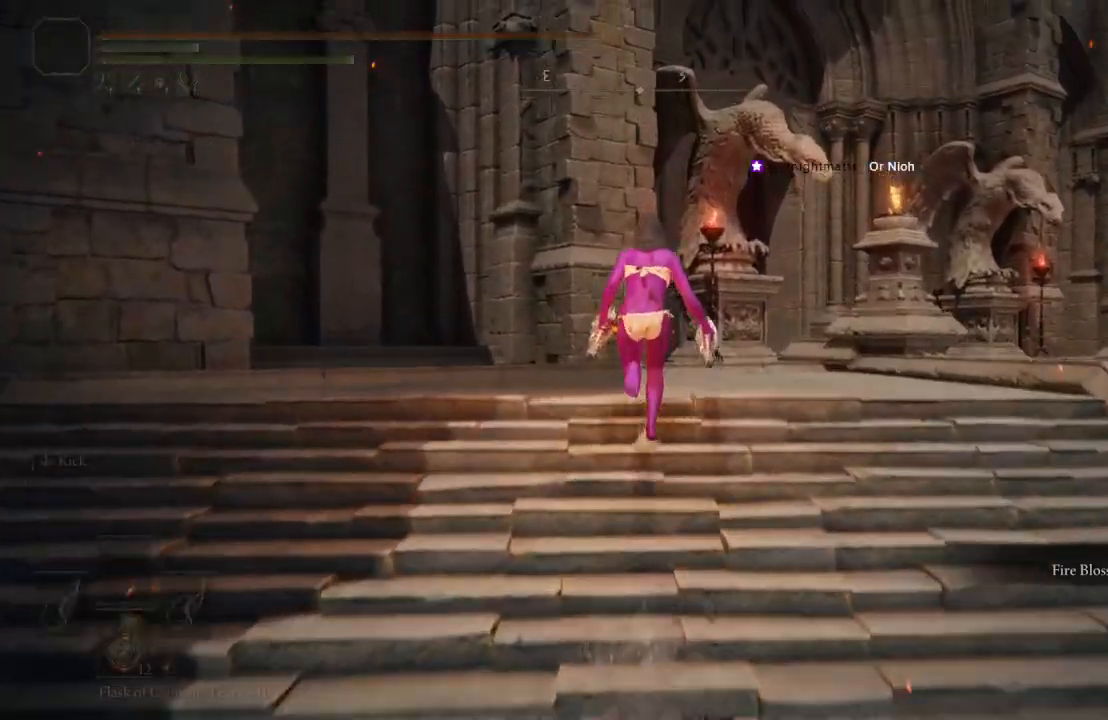
{"buttons": ["B"], "left_stick": "up", "right_stick": "center", "events": [[83, "right_stick", "center"]]}
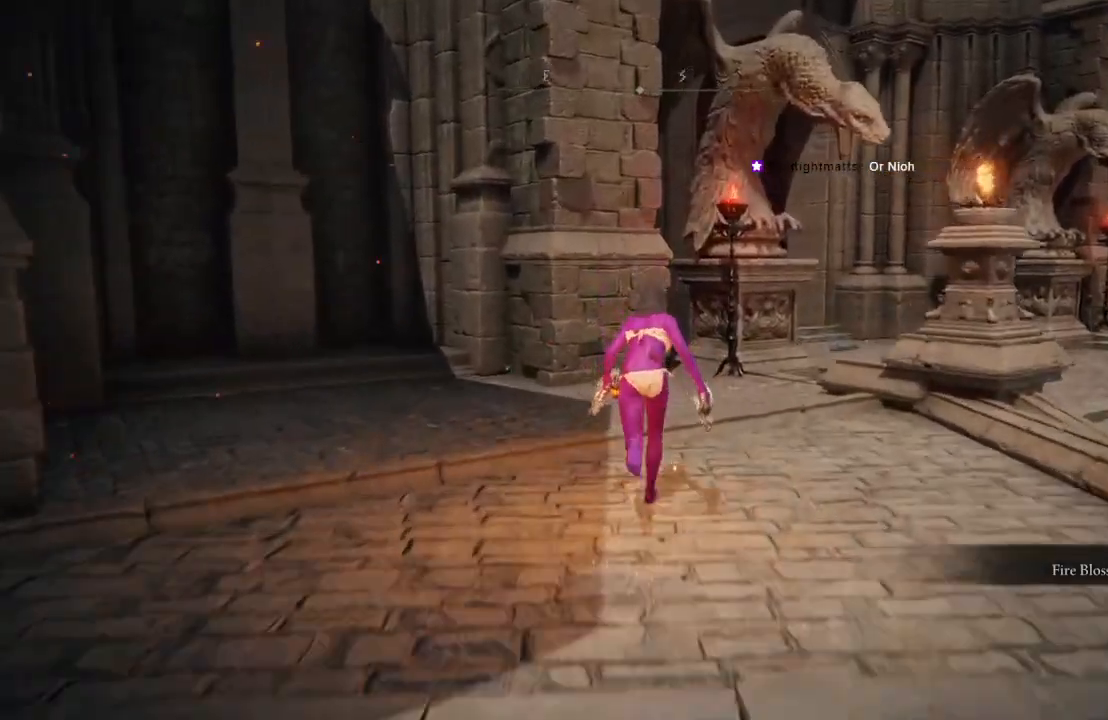
{"buttons": ["B"], "left_stick": "up", "right_stick": "center", "events": [[317, "right_stick", "left"], [400, "right_stick", "center"]]}
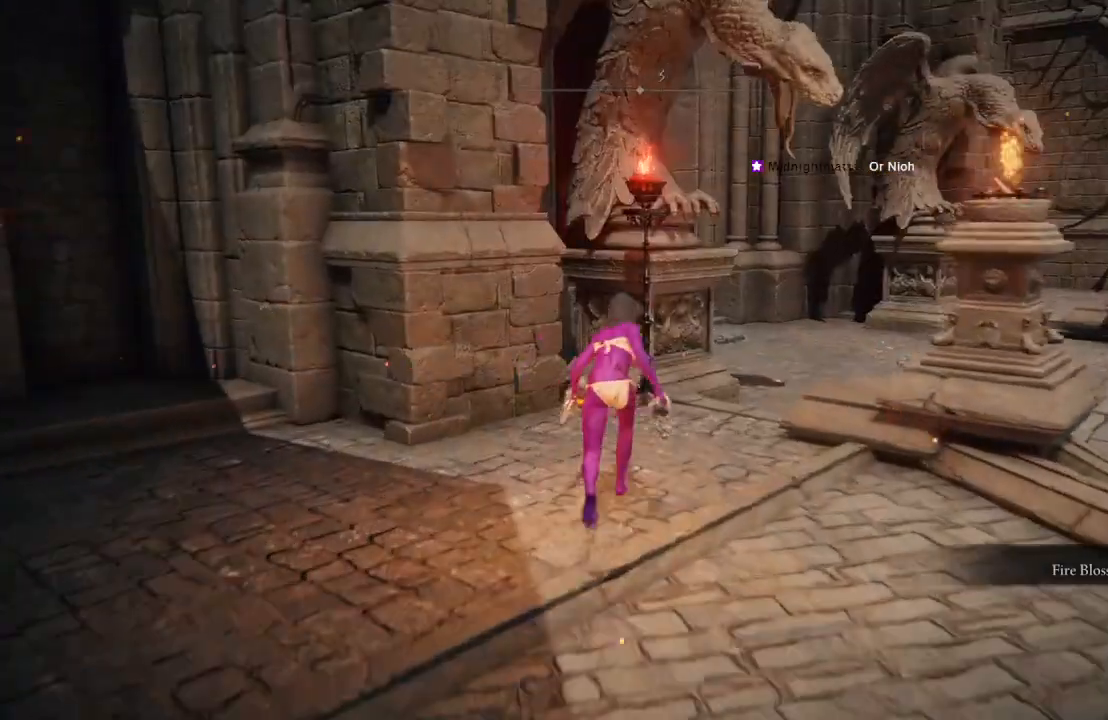
{"buttons": ["B"], "left_stick": "up-right", "right_stick": "center", "events": [[100, "left_stick", "up-right"]]}
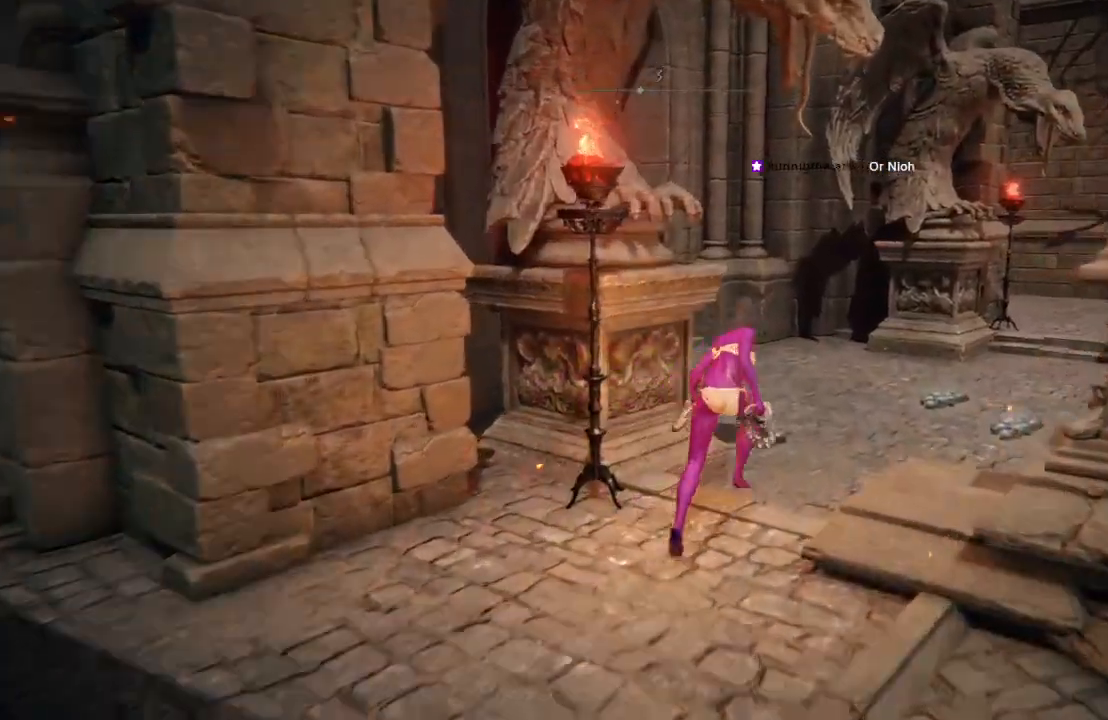
{"buttons": [], "left_stick": "up-right", "right_stick": "right", "events": [[117, "B", "up"], [417, "right_stick", "right"]]}
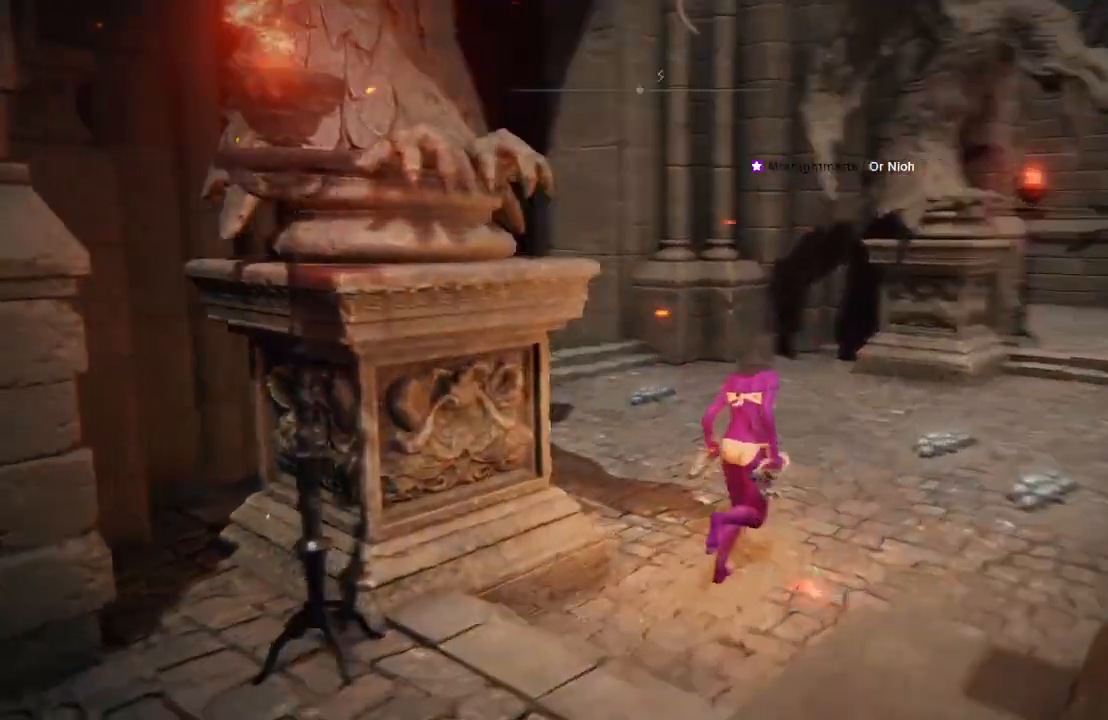
{"buttons": ["B"], "left_stick": "up-right", "right_stick": "right", "events": [[100, "right_stick", "center"], [233, "B", "down"], [433, "right_stick", "right"]]}
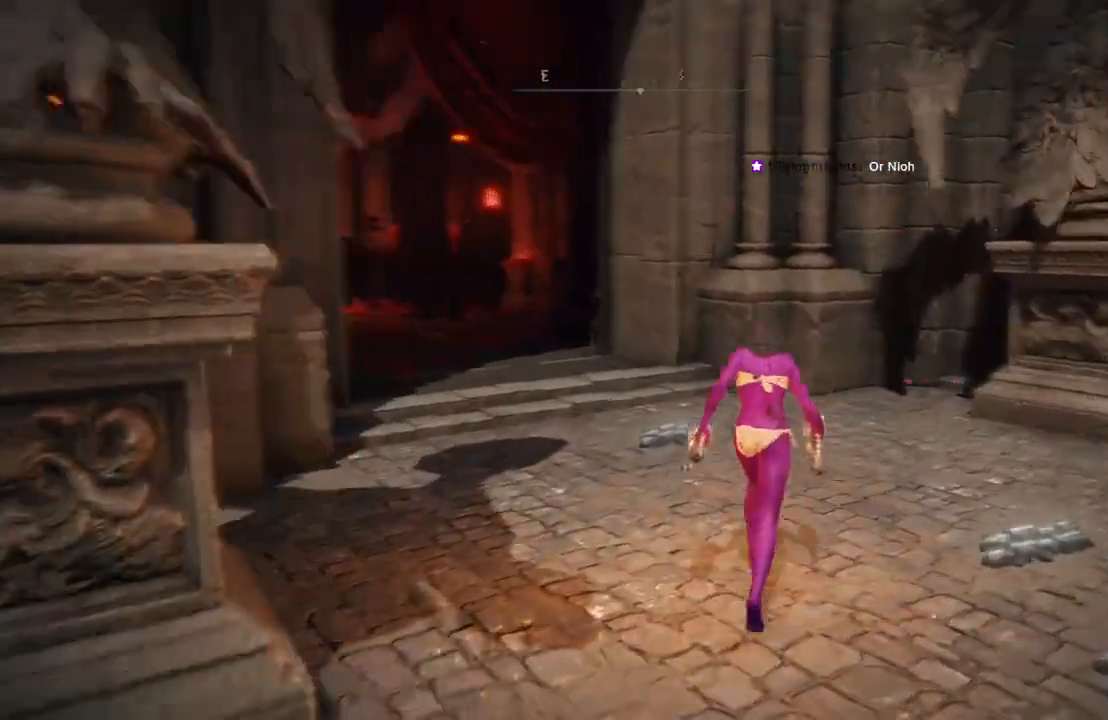
{"buttons": ["B"], "left_stick": "up", "right_stick": "center", "events": [[117, "left_stick", "up"], [133, "right_stick", "center"], [350, "right_stick", "right"], [483, "right_stick", "center"]]}
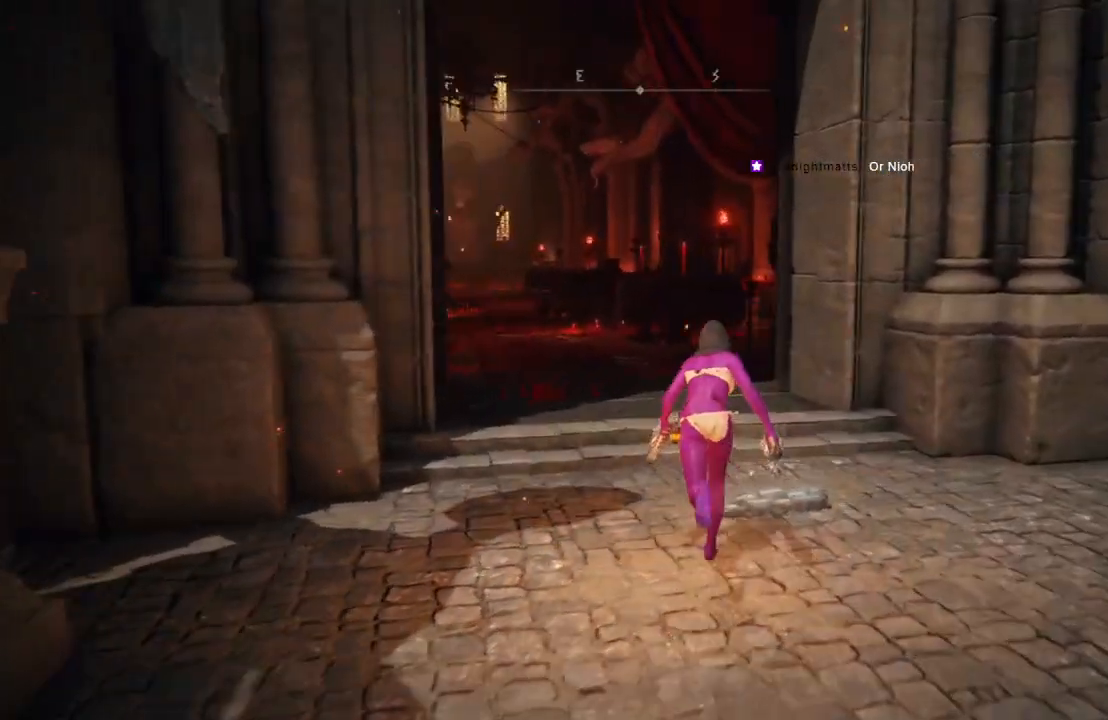
{"buttons": ["B"], "left_stick": "down-left", "right_stick": "center", "events": [[233, "right_stick", "down-right"], [383, "left_stick", "left"], [383, "right_stick", "center"], [450, "left_stick", "down-left"]]}
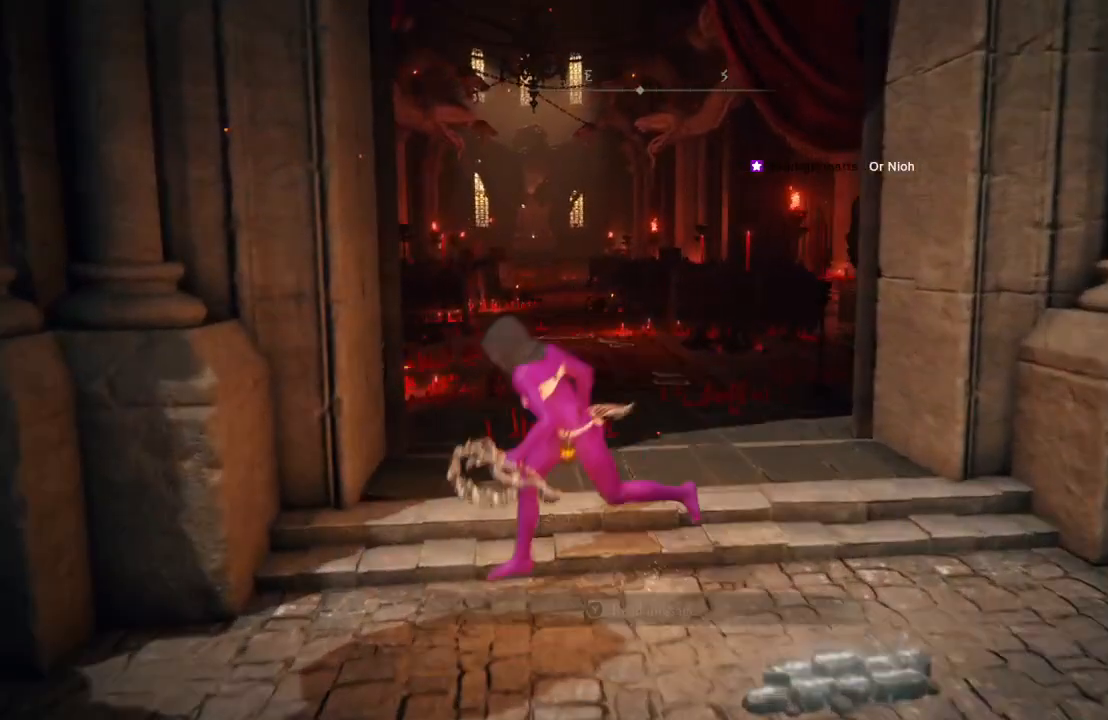
{"buttons": ["B"], "left_stick": "up", "right_stick": "right", "events": [[33, "left_stick", "down"], [100, "left_stick", "down-right"], [250, "left_stick", "up-right"], [317, "left_stick", "up"], [417, "right_stick", "right"]]}
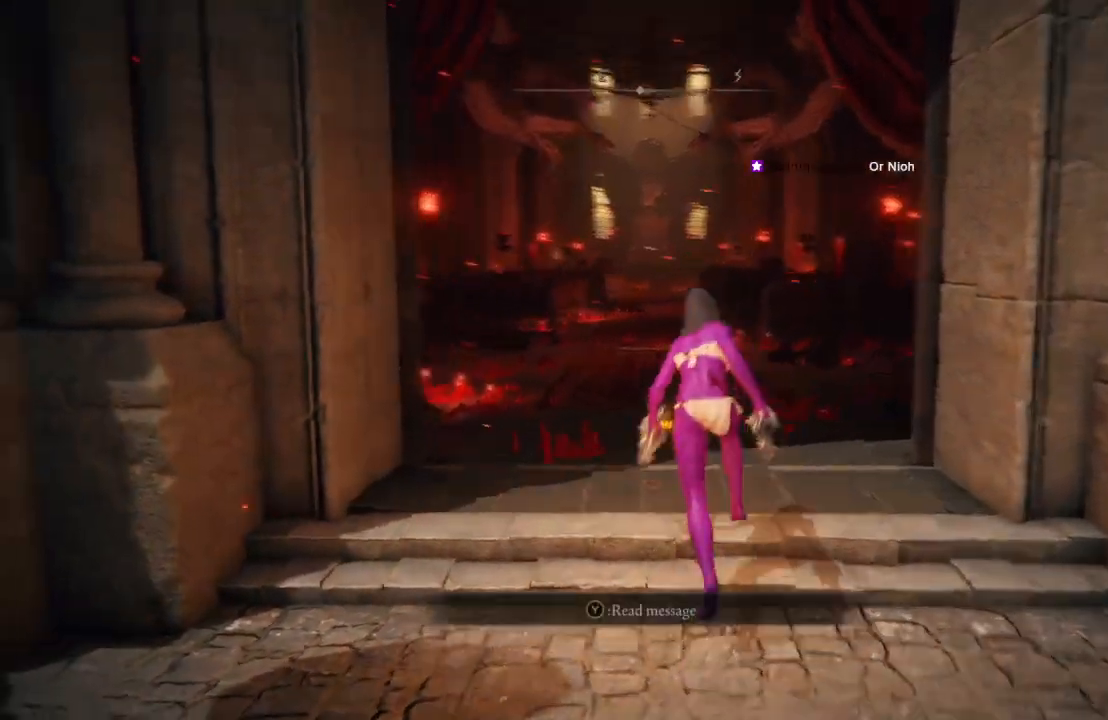
{"buttons": ["B"], "left_stick": "up", "right_stick": "center", "events": [[33, "right_stick", "center"]]}
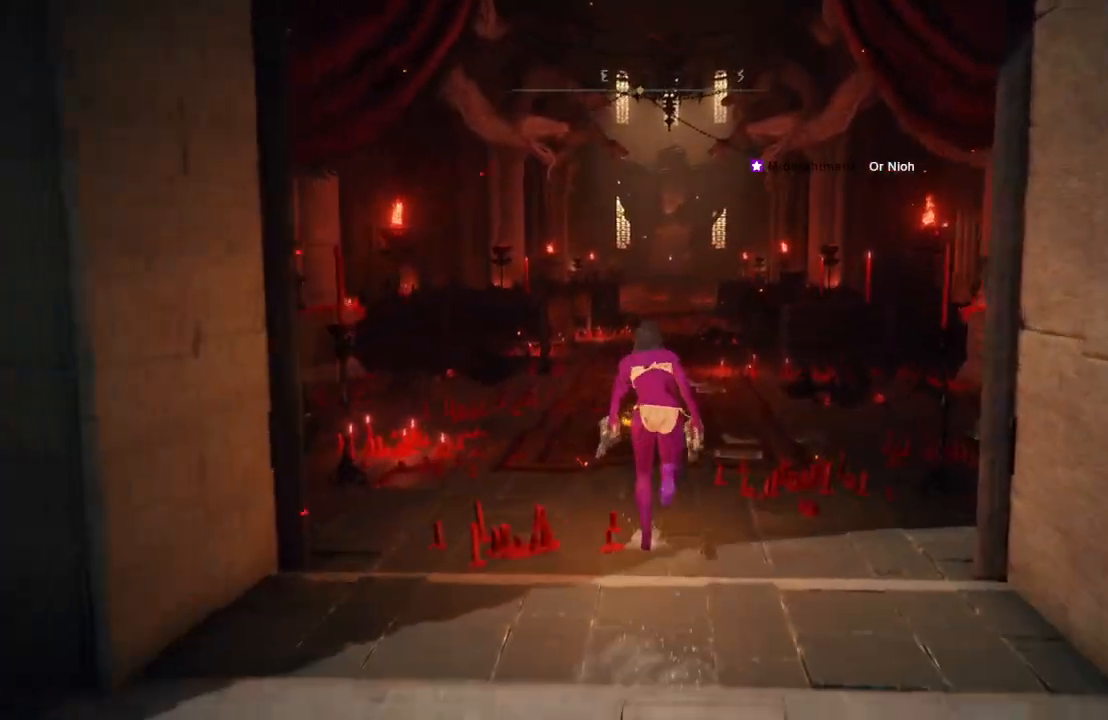
{"buttons": ["B"], "left_stick": "up", "right_stick": "center", "events": []}
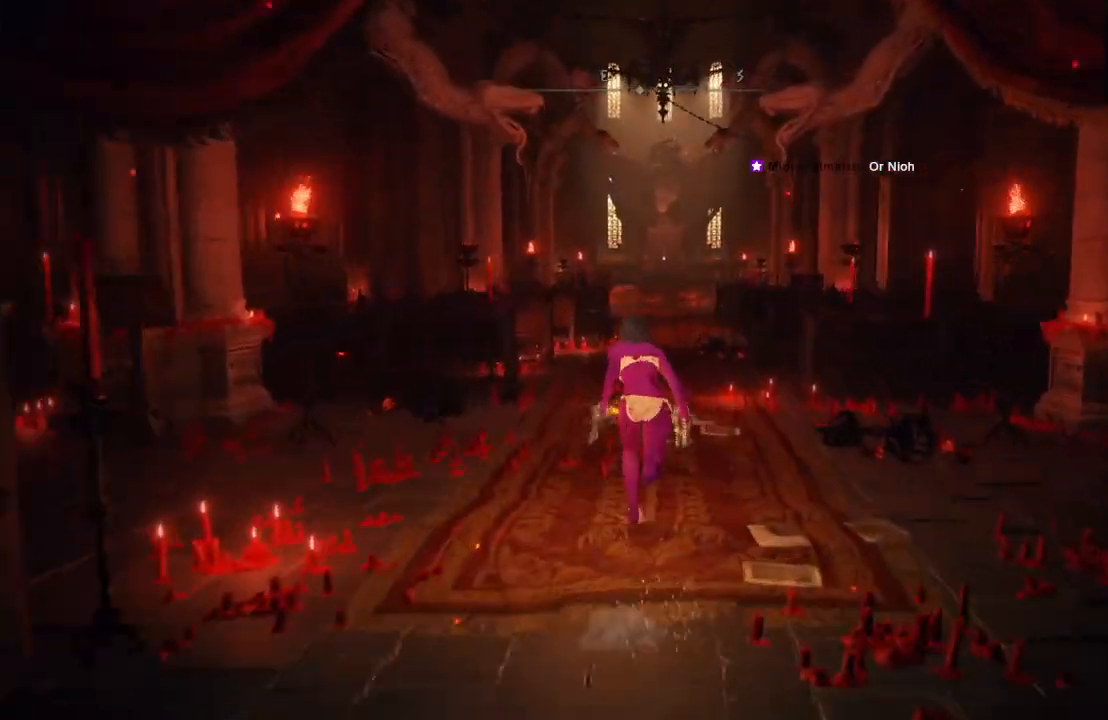
{"buttons": ["B"], "left_stick": "up", "right_stick": "center", "events": [[33, "Y", "down"], [217, "Y", "up"]]}
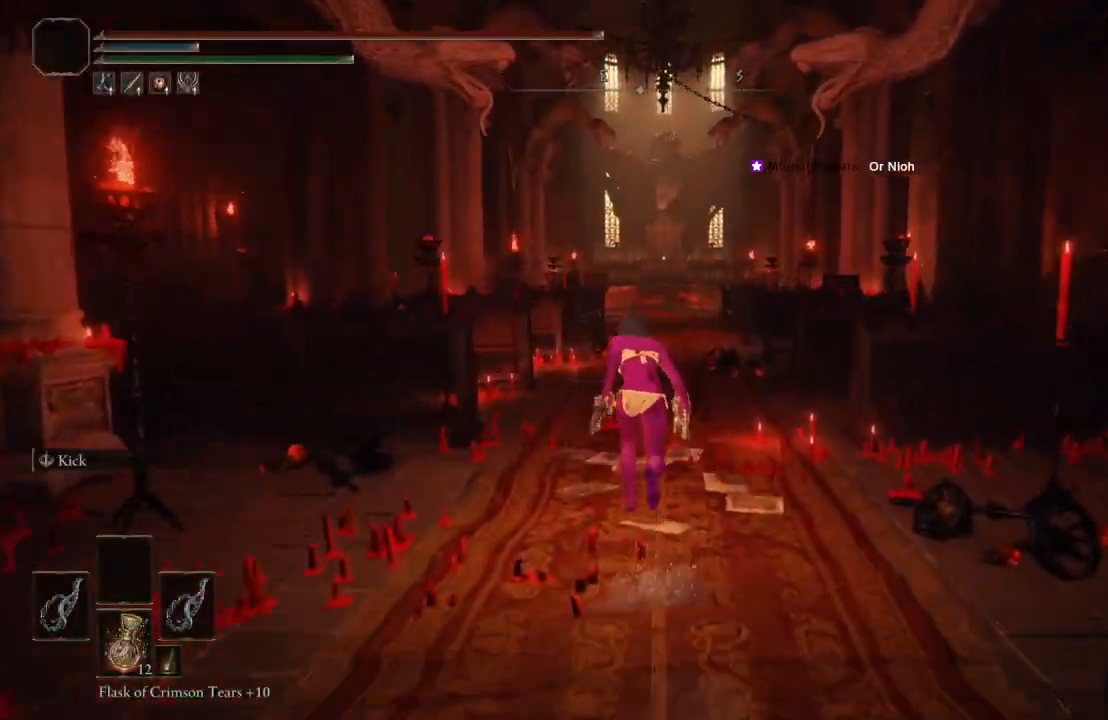
{"buttons": ["B"], "left_stick": "up", "right_stick": "center", "events": []}
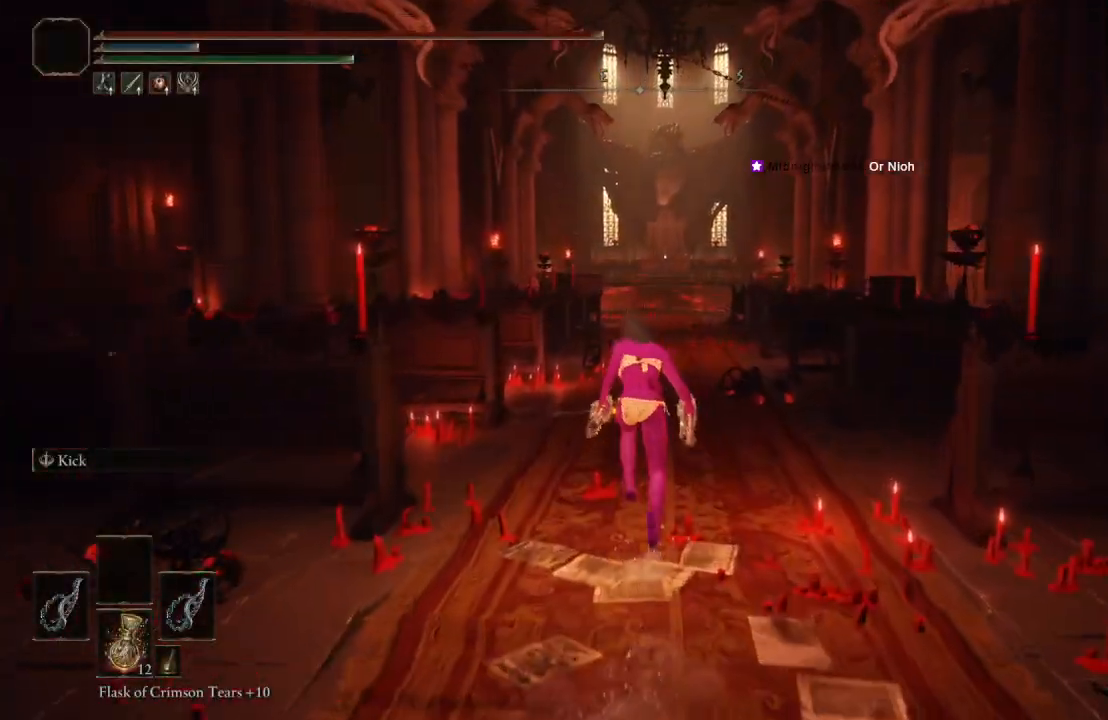
{"buttons": [], "left_stick": "up", "right_stick": "center", "events": [[433, "B", "up"]]}
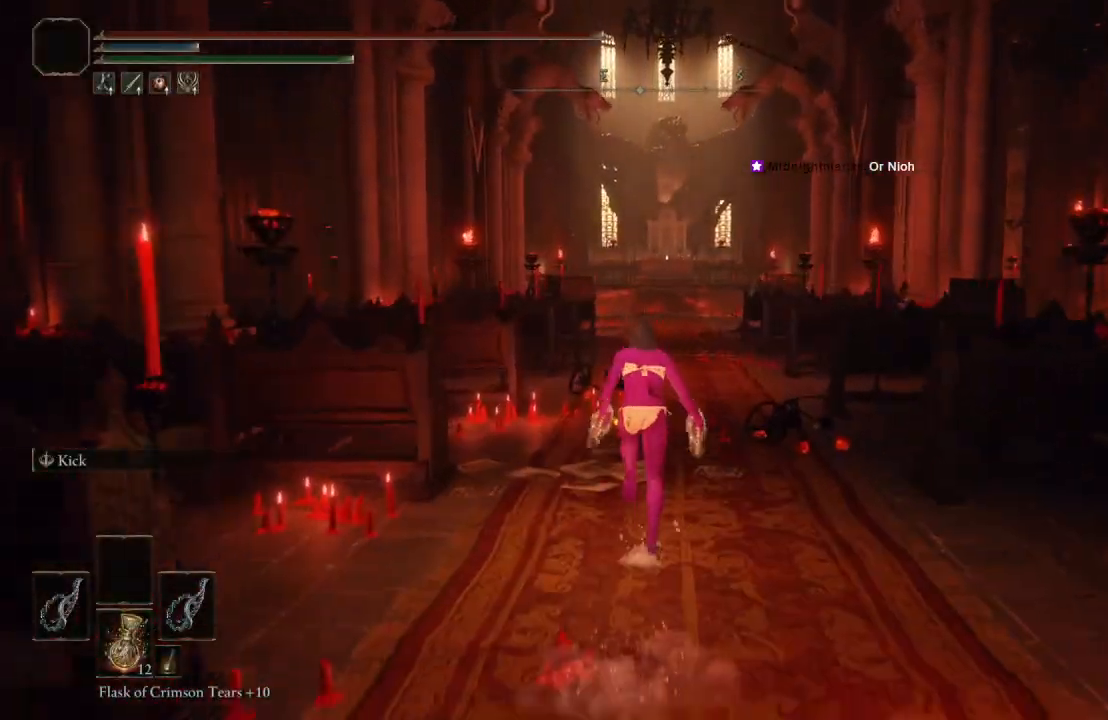
{"buttons": ["B"], "left_stick": "up", "right_stick": "center", "events": [[183, "right_stick", "down"], [233, "right_stick", "center"], [500, "B", "down"]]}
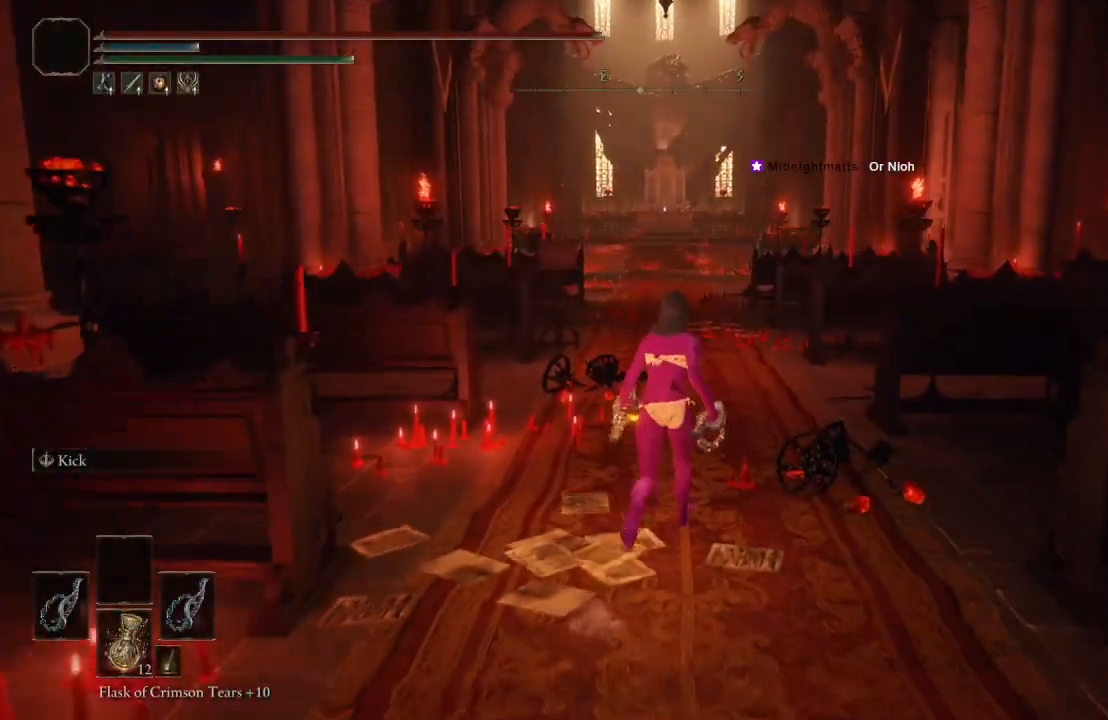
{"buttons": ["B"], "left_stick": "up", "right_stick": "center", "events": [[217, "right_stick", "up"], [317, "right_stick", "center"]]}
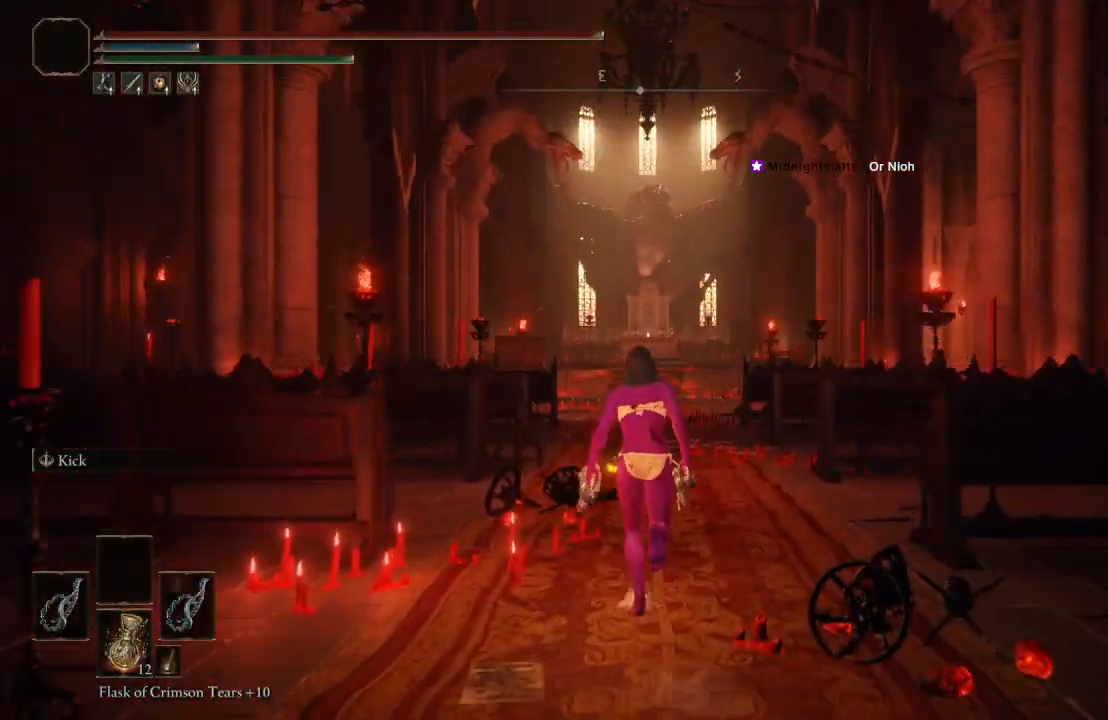
{"buttons": ["B"], "left_stick": "up", "right_stick": "center", "events": []}